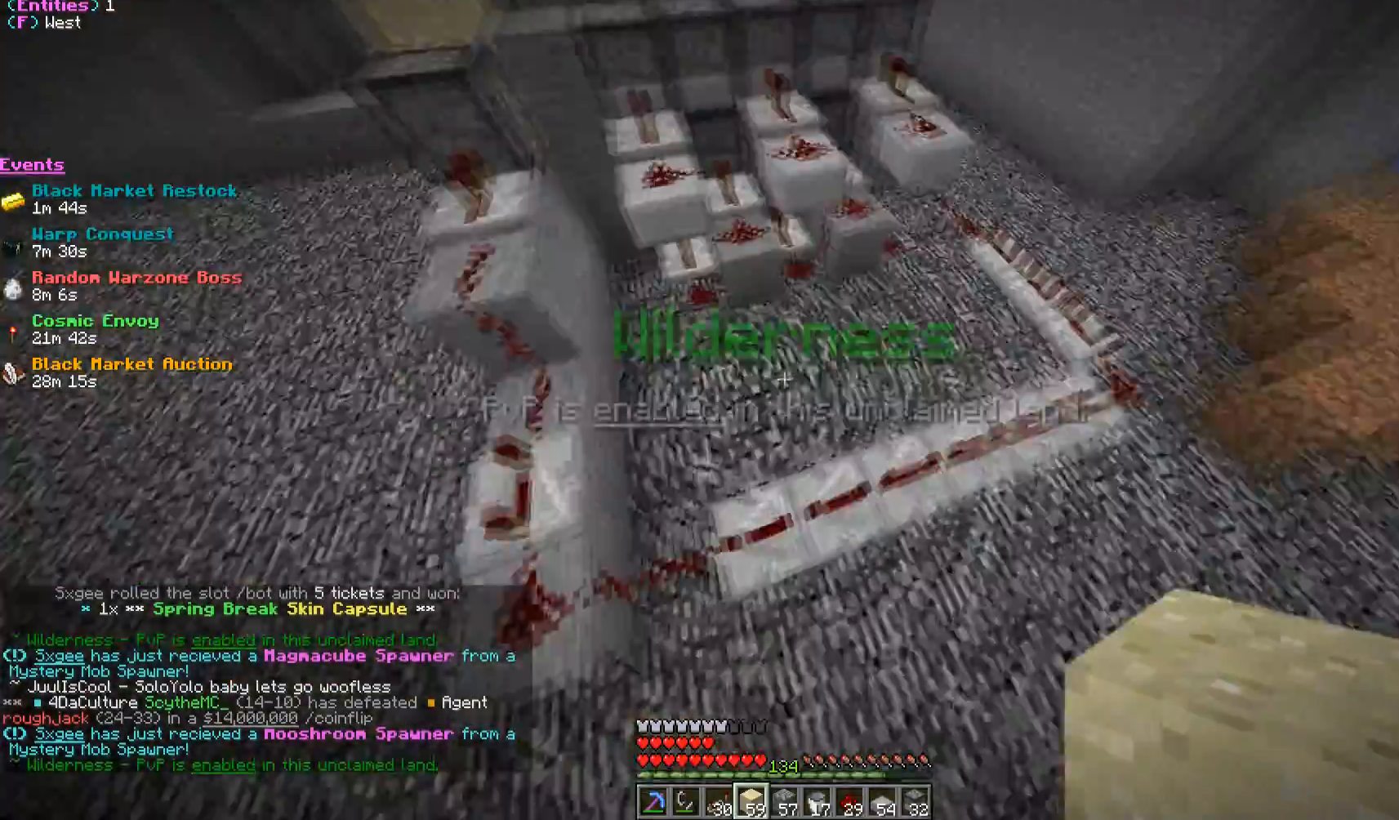
Gameplay with keyboard and mouse; each line is a JSON object with the keys and mouse buttons held at the frame after it. "events" lists presses ("down") and releases ("up") of "a", "d", "s", "w", "mouse_left" and "mouse_right" between this image and that frame as [ms after this image, input, new state], when the widget could be followed in between. "mouse_left", "mouse_right" = the "left", "right" buttons of the "mouse" list. No other keys are recorded. Fast repeated clicks can show as one long hold. Mouse movement is not recorded.
{"keys": ["d", "w"], "mouse": [], "events": [[117, "a", "down"], [217, "a", "up"], [367, "w", "down"], [500, "d", "down"]]}
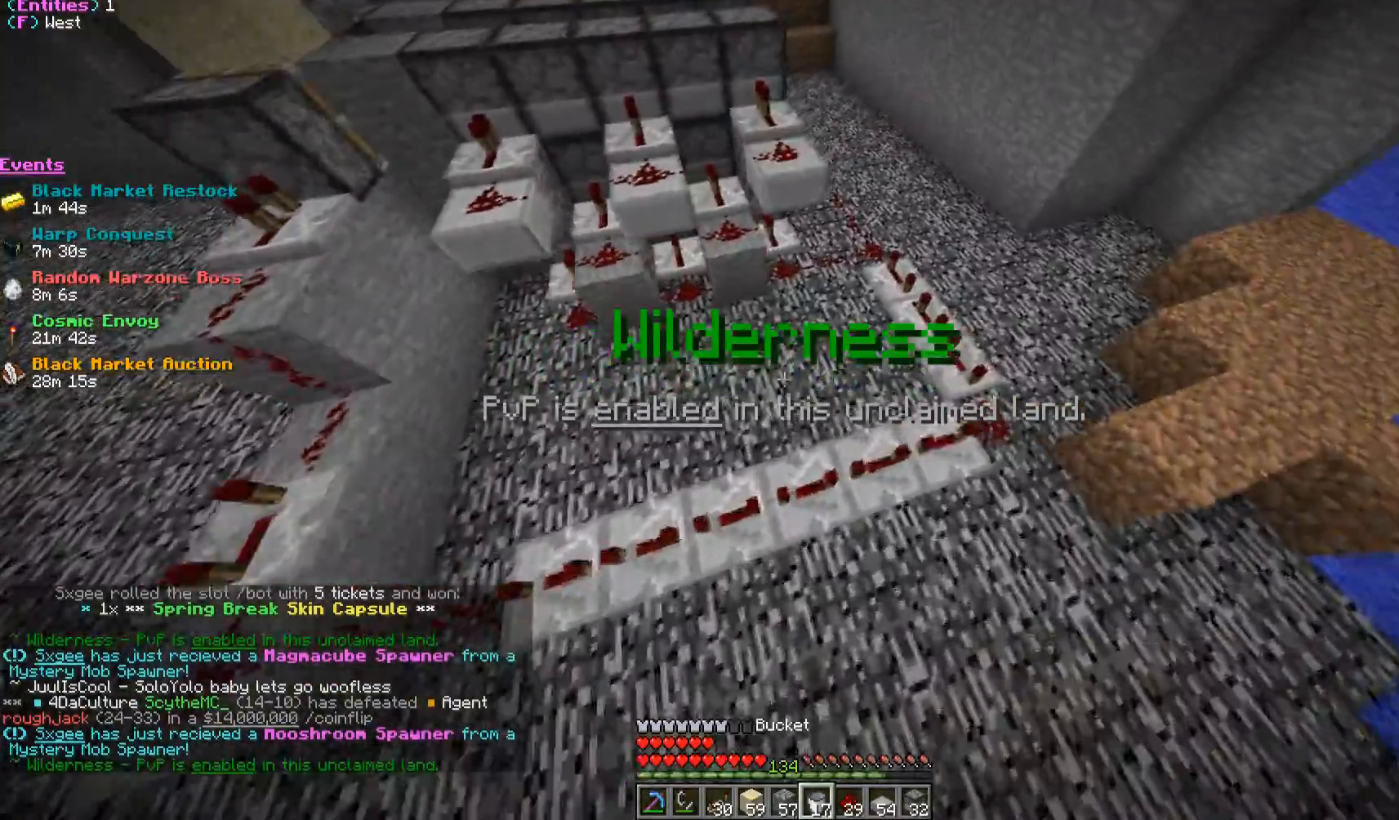
{"keys": ["a", "w"], "mouse": [], "events": [[83, "w", "up"], [267, "d", "up"], [467, "a", "down"], [483, "w", "down"]]}
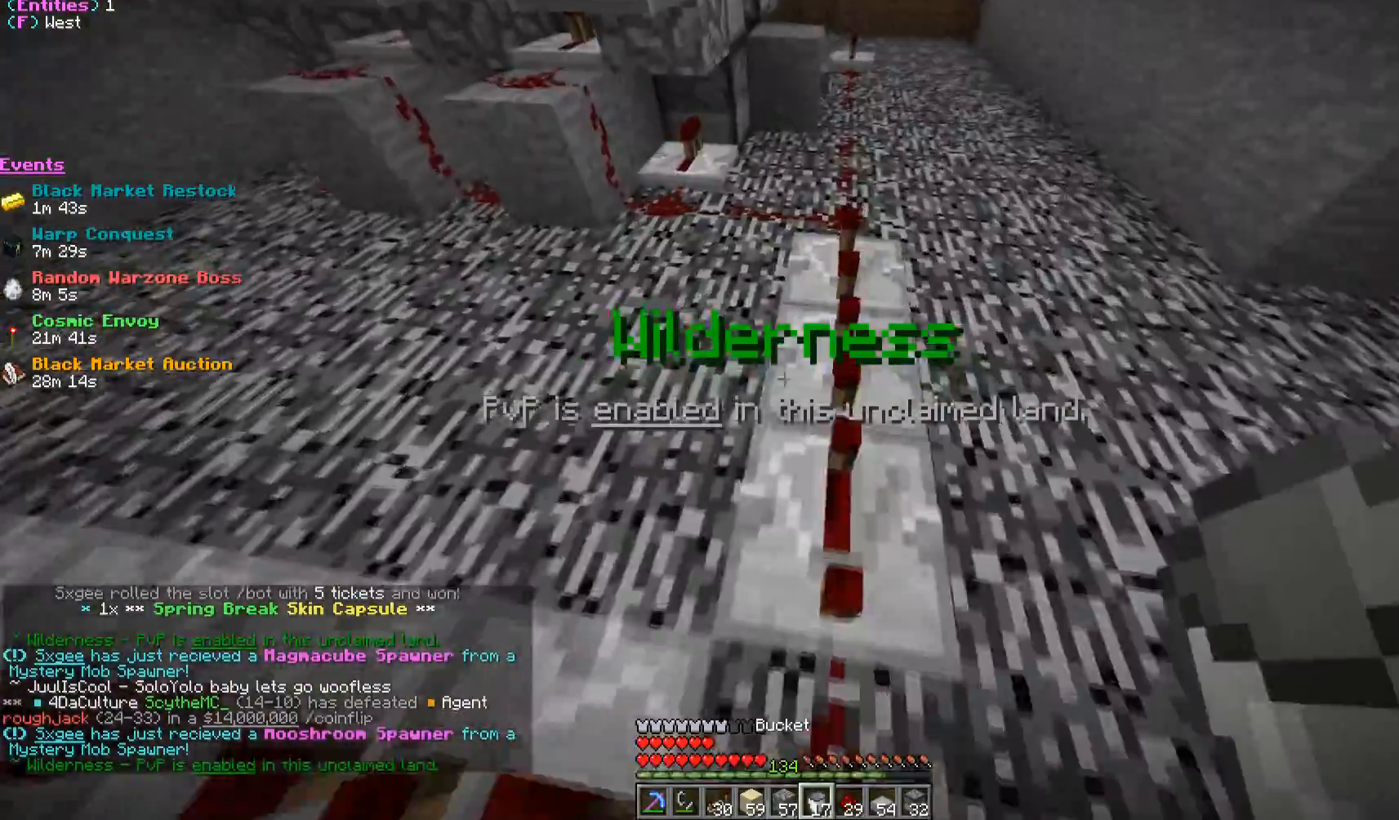
{"keys": ["d"], "mouse": [], "events": [[67, "a", "up"], [150, "w", "up"], [183, "d", "down"]]}
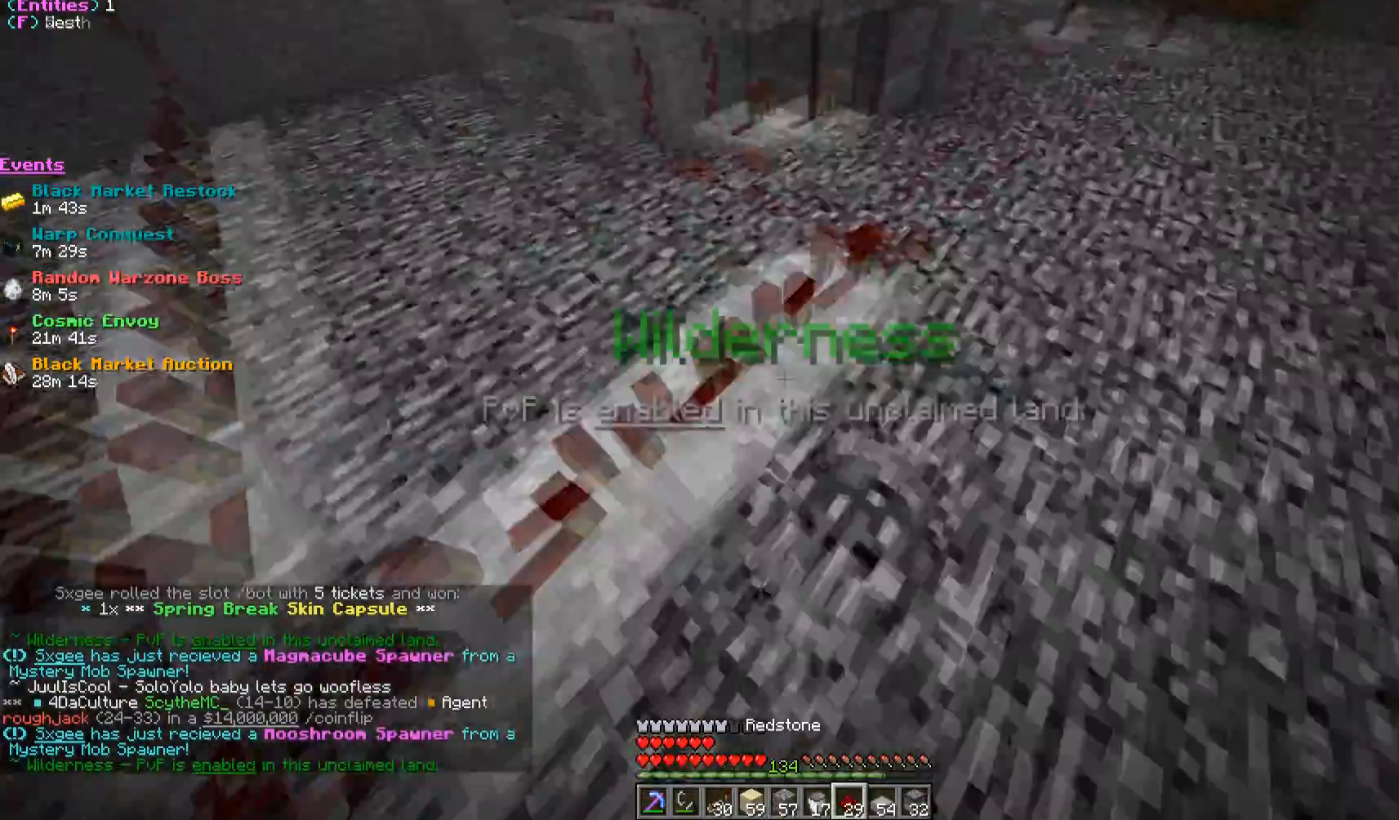
{"keys": ["d", "w"], "mouse": [], "events": [[17, "d", "up"], [83, "a", "down"], [217, "a", "up"], [267, "d", "down"], [317, "w", "down"]]}
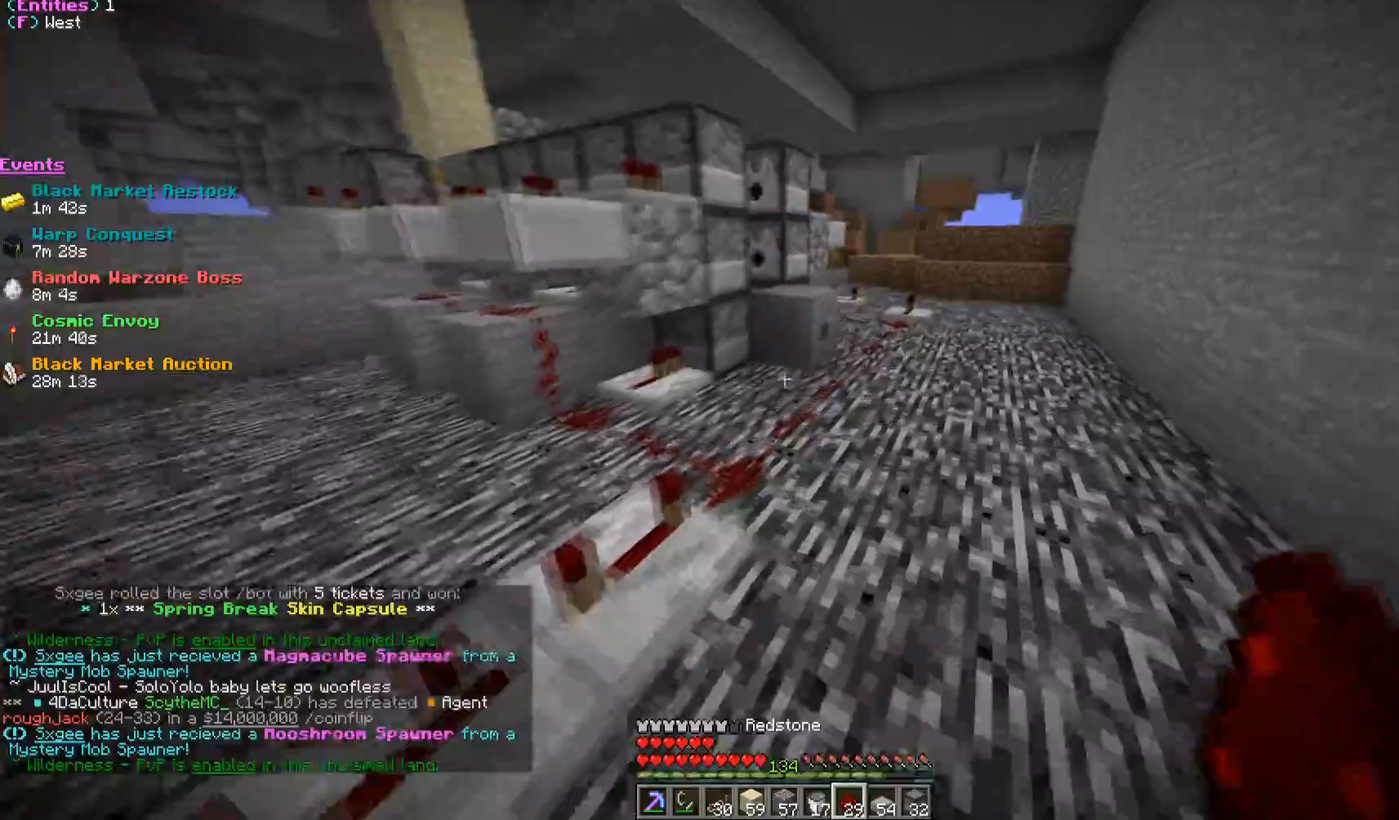
{"keys": ["w"], "mouse": [], "events": [[500, "d", "up"]]}
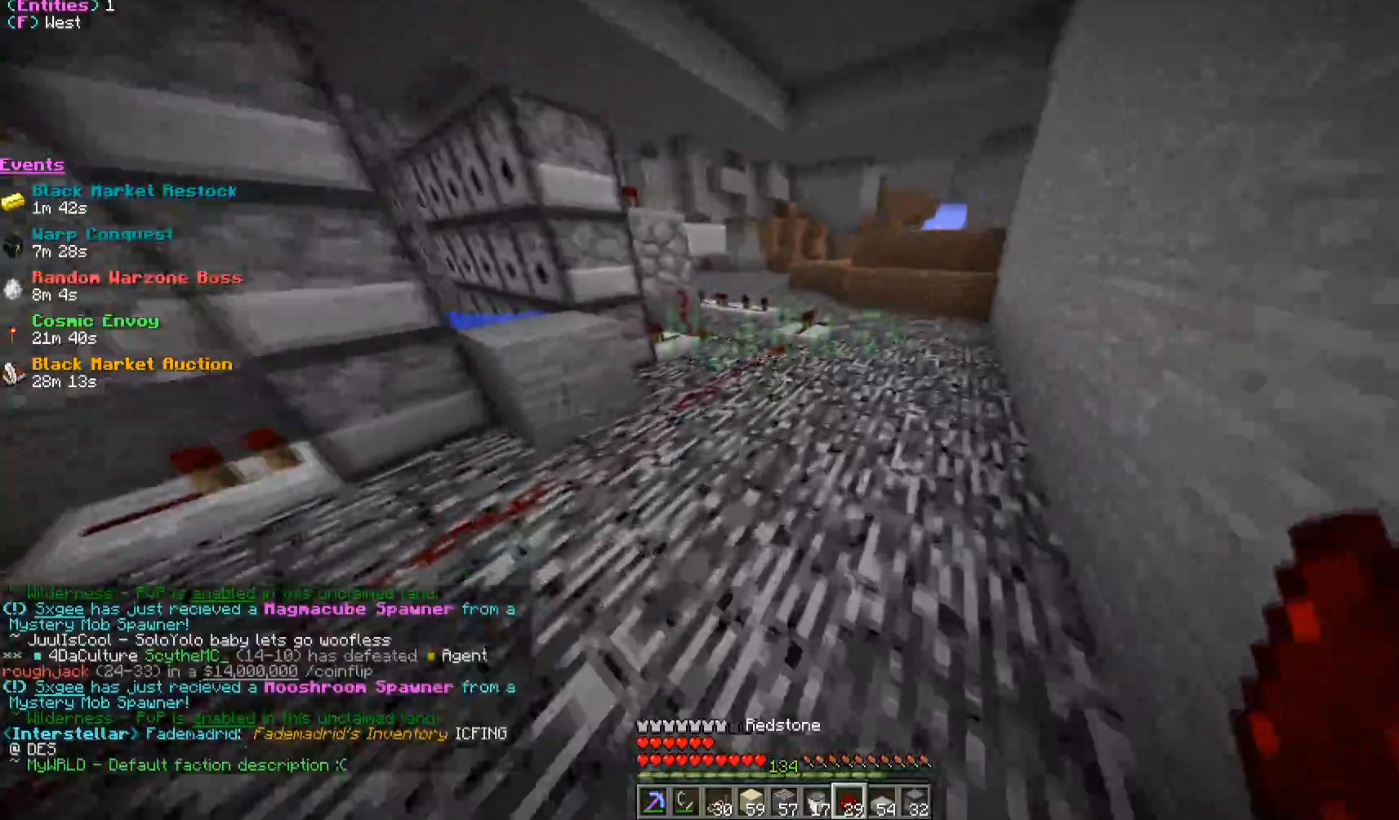
{"keys": ["d", "w"], "mouse": [], "events": [[183, "d", "down"]]}
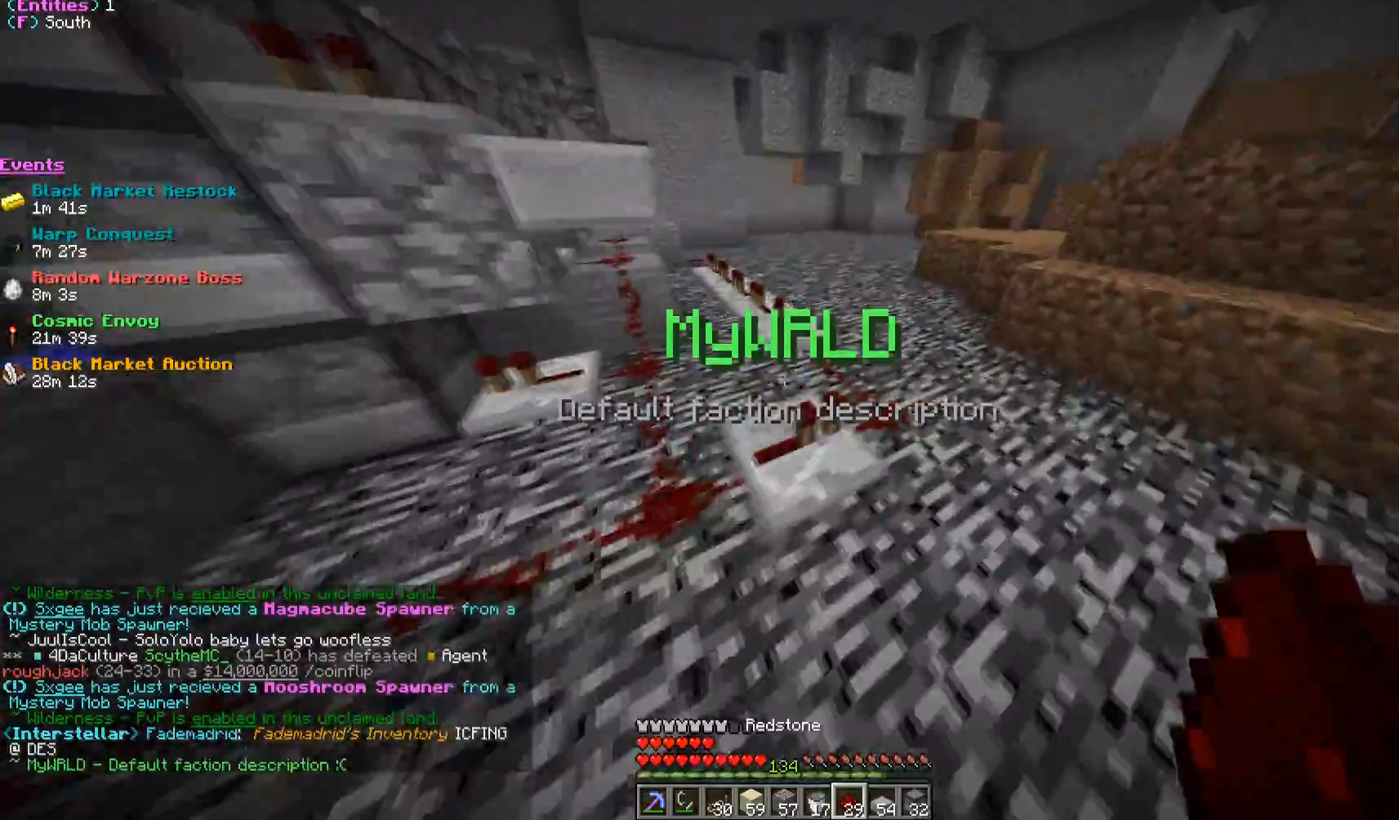
{"keys": [], "mouse": ["left"], "events": [[183, "d", "up"], [183, "w", "up"], [500, "mouse_left", "down"]]}
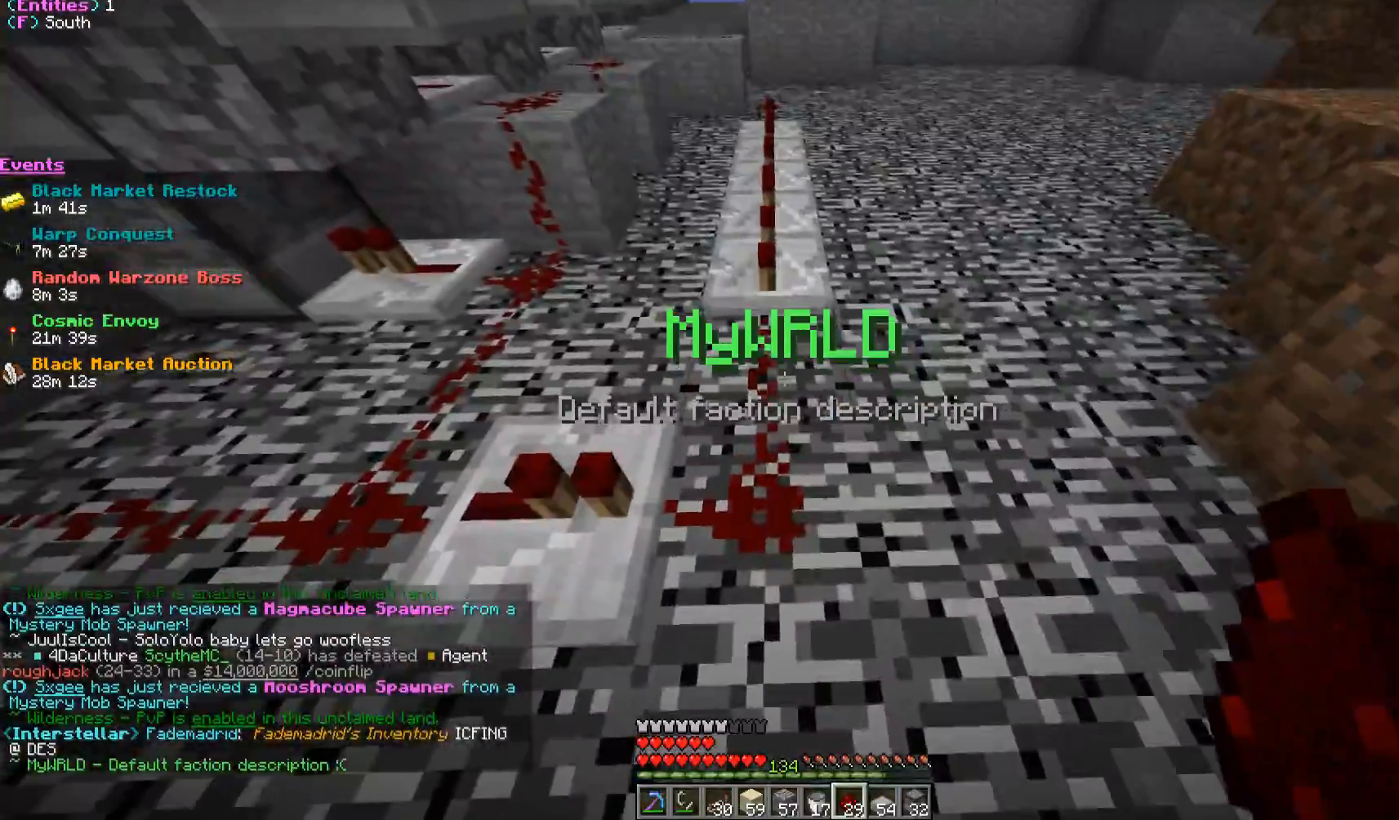
{"keys": ["a"], "mouse": [], "events": [[117, "mouse_left", "up"], [133, "w", "down"], [350, "w", "up"], [500, "a", "down"]]}
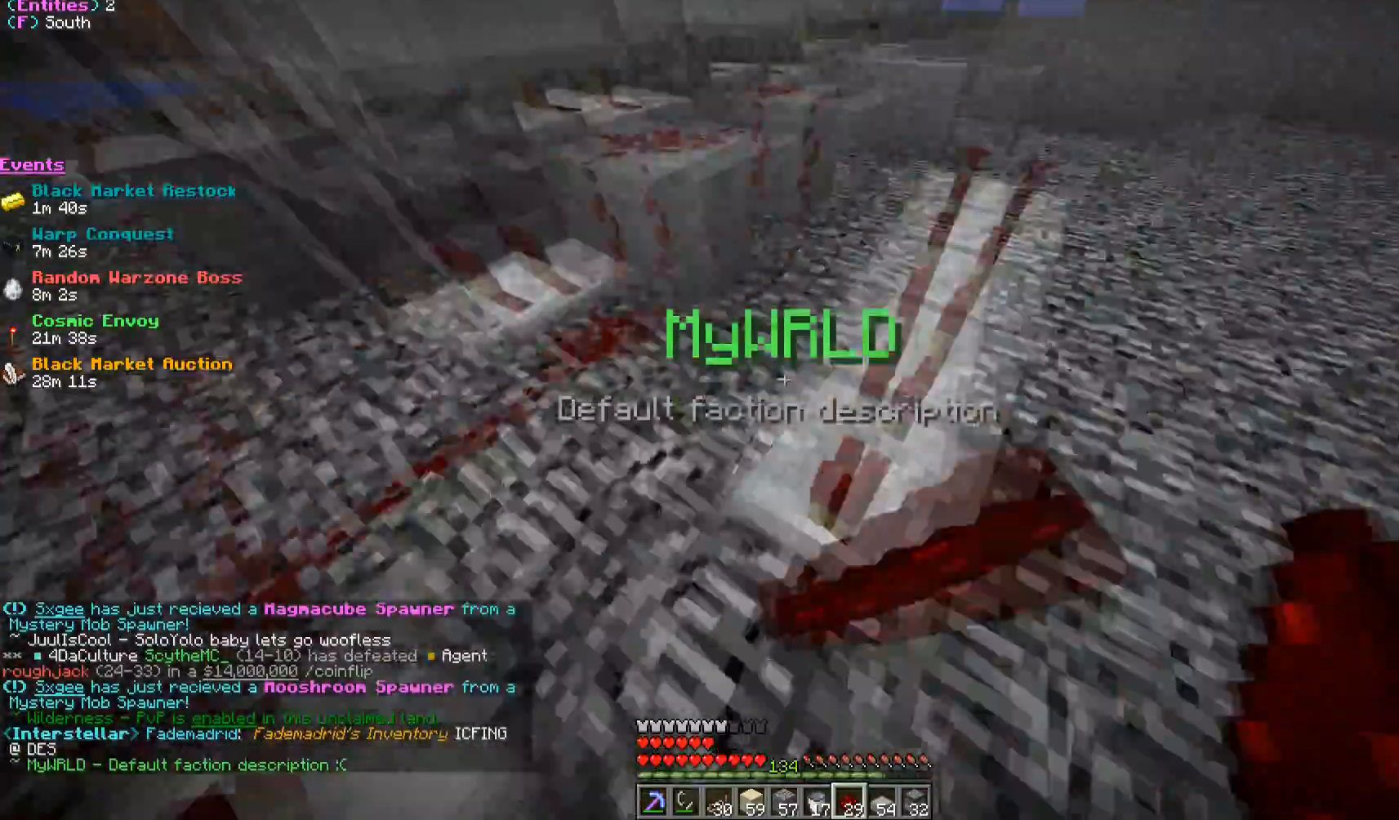
{"keys": ["a", "w"], "mouse": [], "events": [[283, "w", "down"]]}
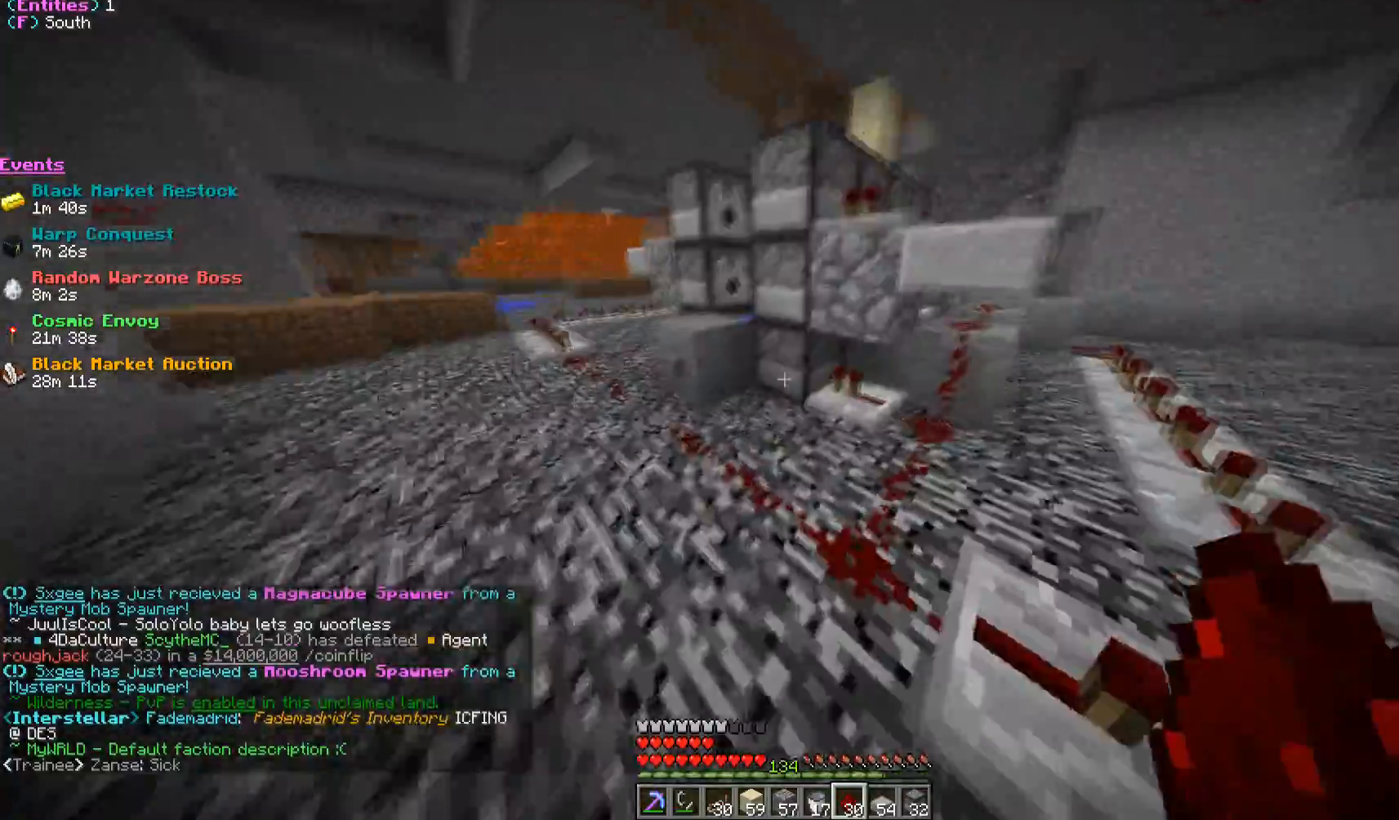
{"keys": ["a", "w"], "mouse": [], "events": []}
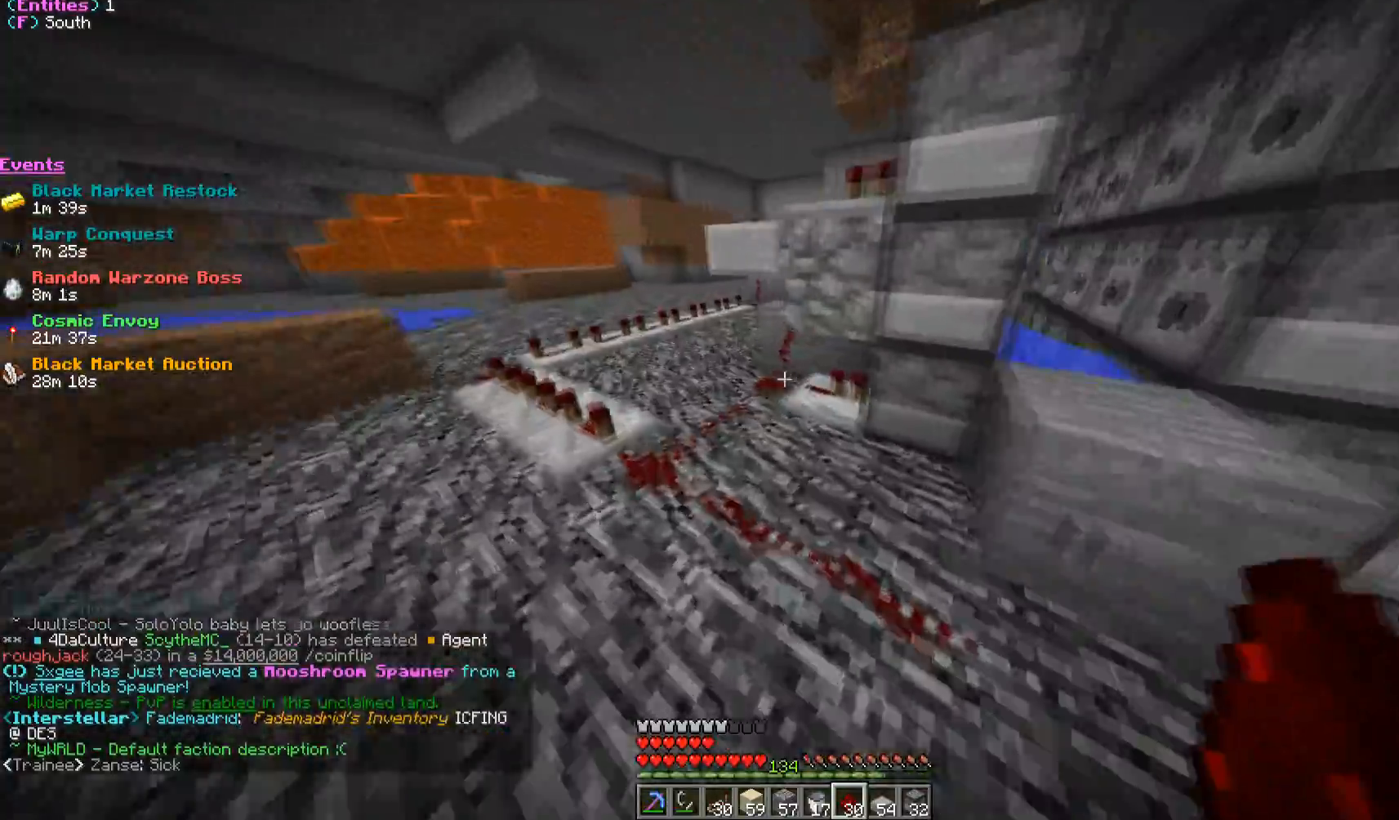
{"keys": ["w"], "mouse": [], "events": [[67, "a", "up"], [117, "w", "up"], [267, "w", "down"]]}
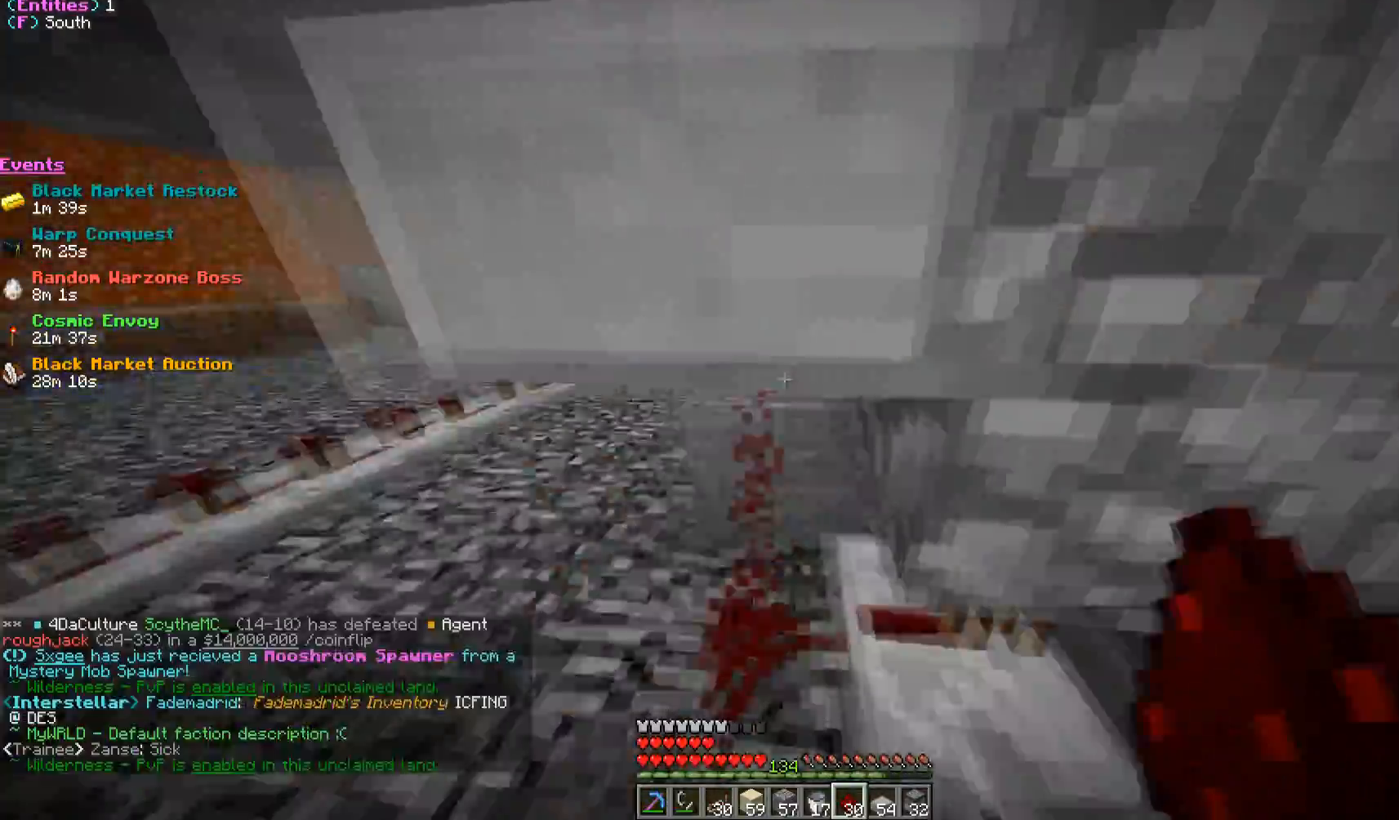
{"keys": [], "mouse": [], "events": [[17, "w", "up"], [33, "d", "down"], [283, "w", "down"], [383, "d", "up"], [483, "w", "up"]]}
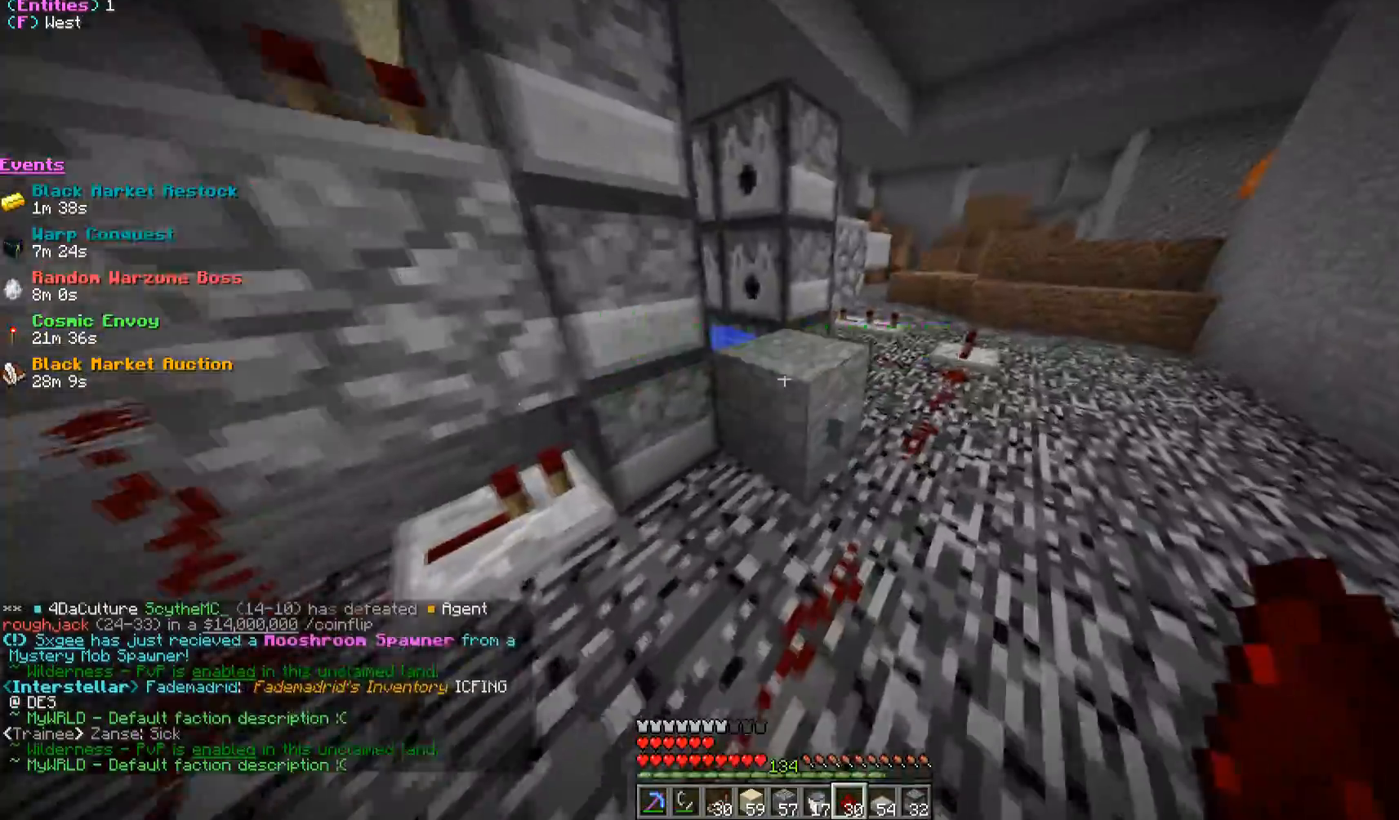
{"keys": [], "mouse": ["right"], "events": [[117, "d", "down"], [250, "d", "up"], [483, "mouse_right", "down"]]}
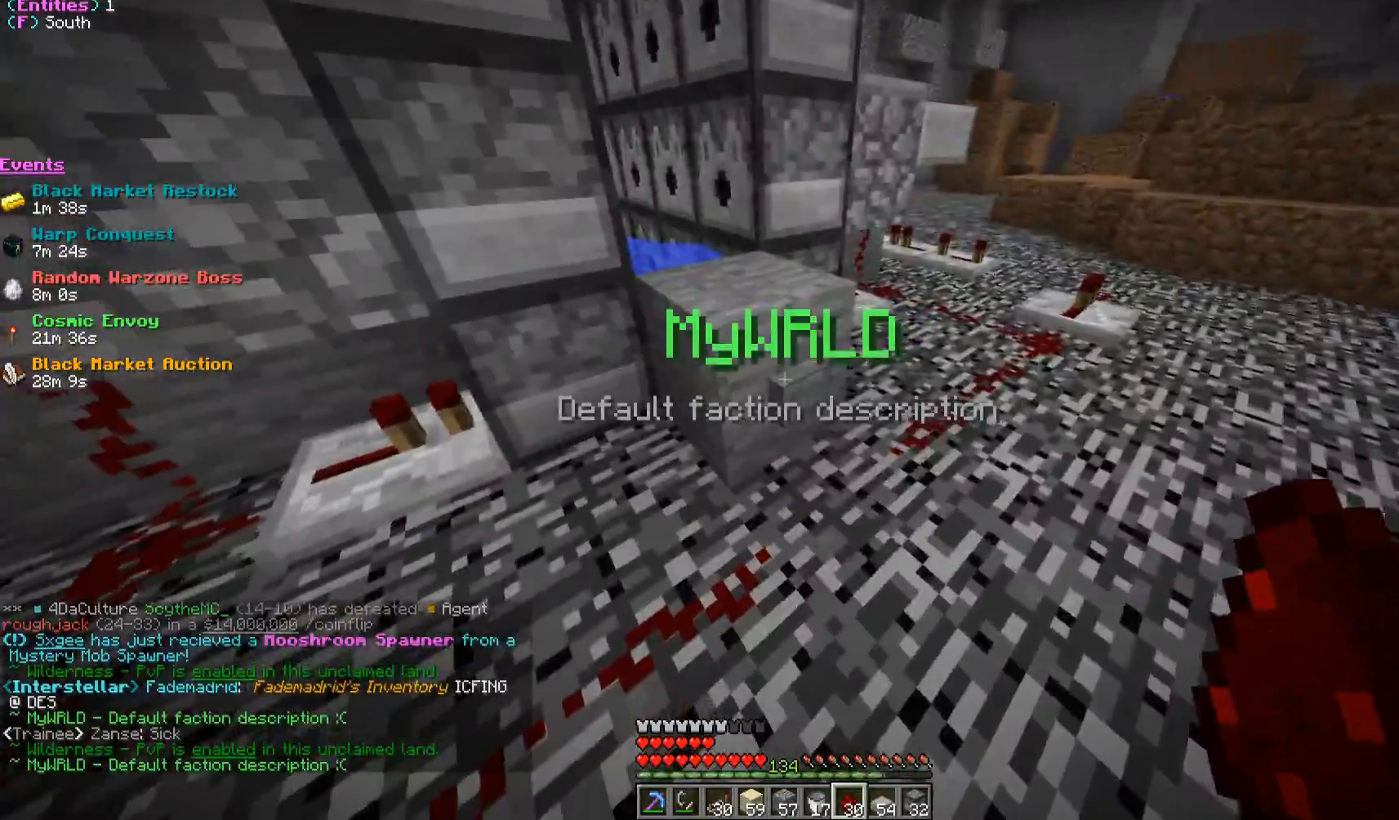
{"keys": ["a", "w"], "mouse": [], "events": [[50, "mouse_right", "up"], [250, "a", "down"], [250, "w", "down"]]}
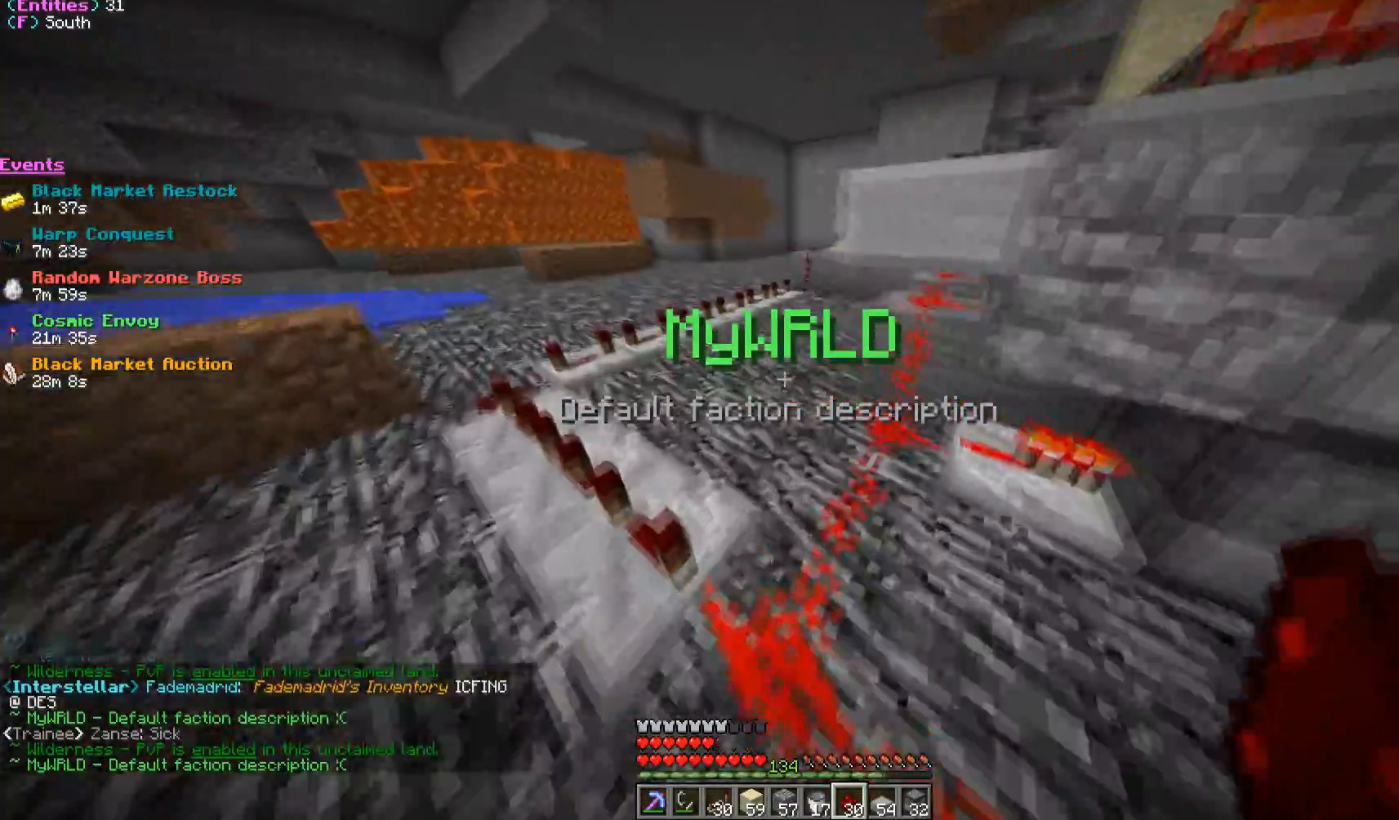
{"keys": ["a", "w"], "mouse": [], "events": [[150, "a", "up"], [417, "a", "down"]]}
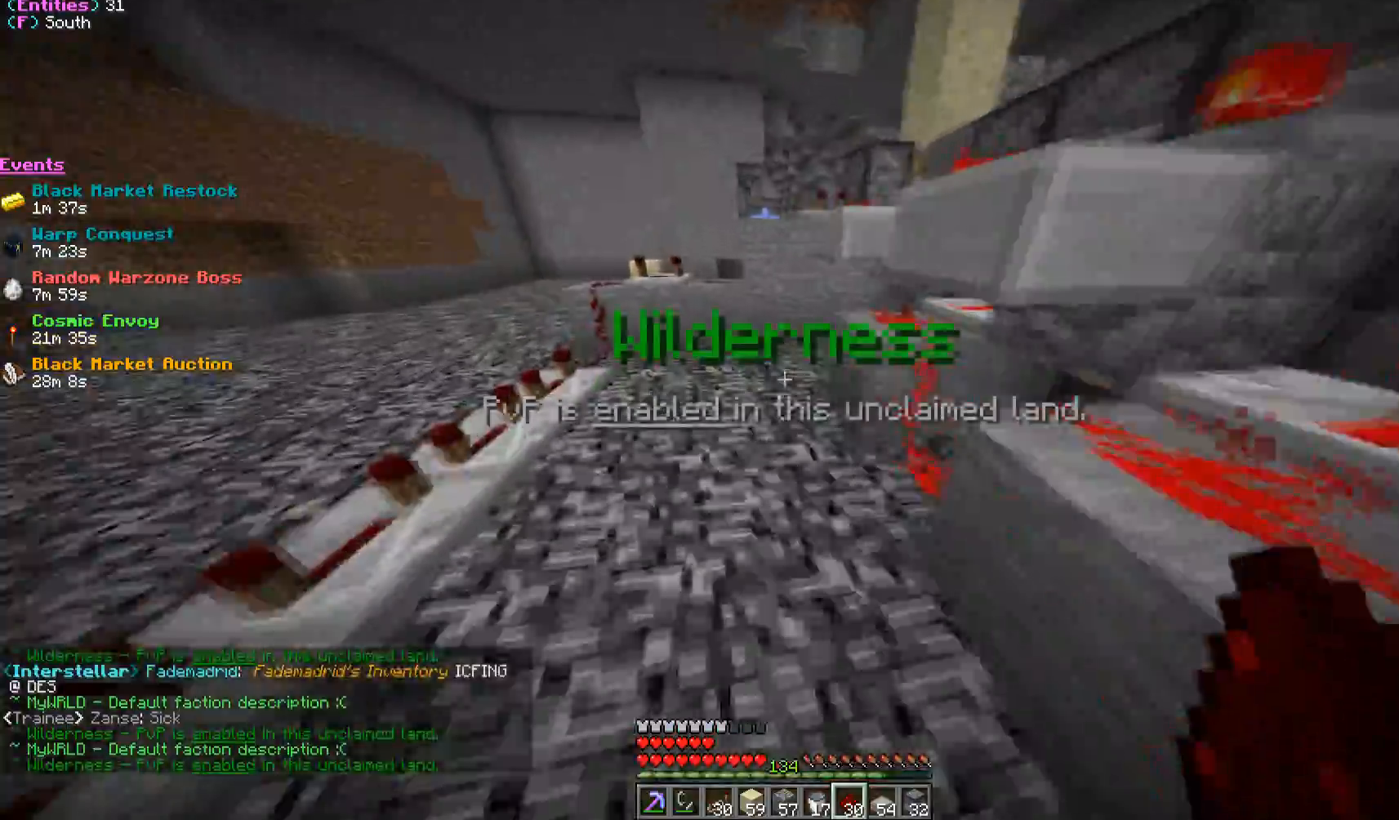
{"keys": ["a", "w"], "mouse": [], "events": []}
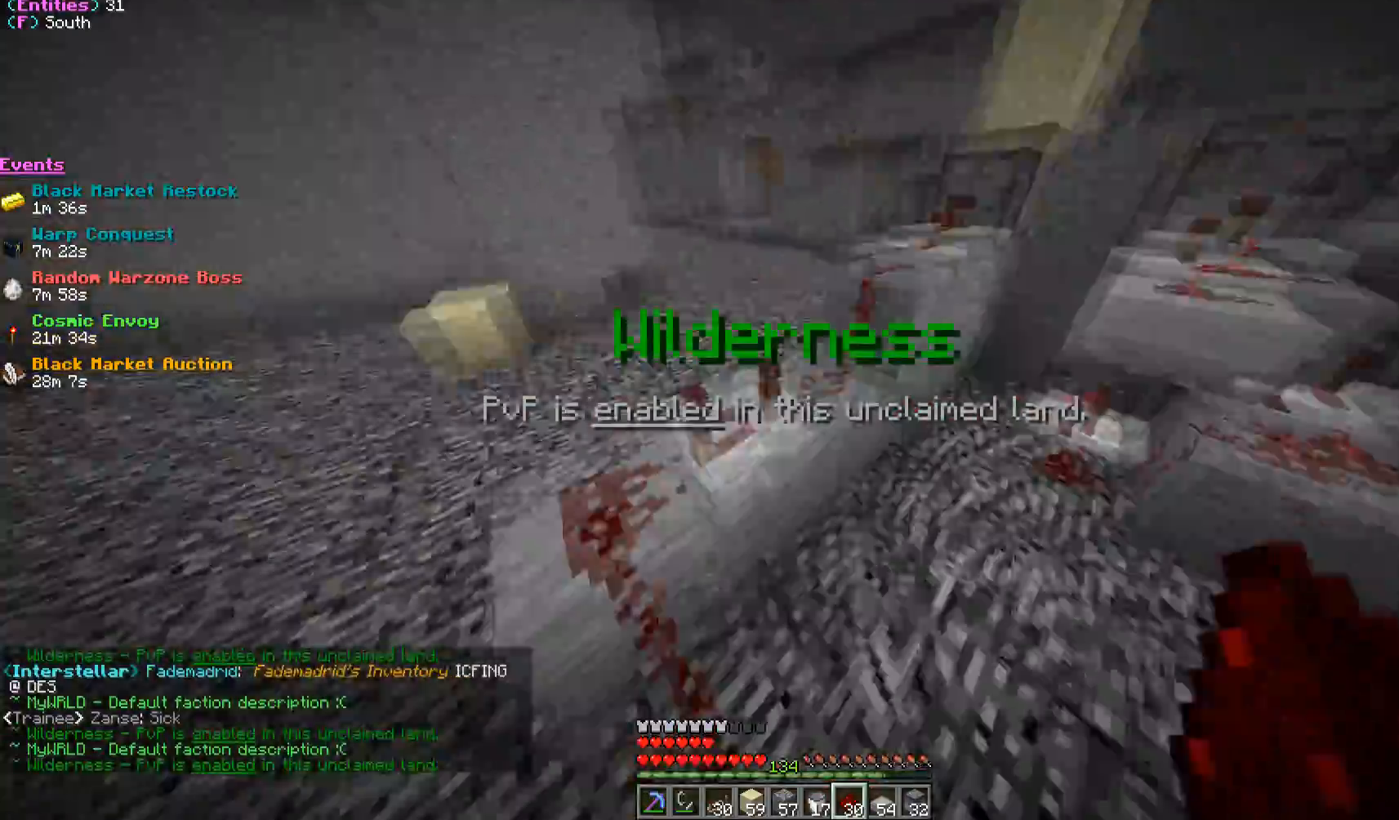
{"keys": ["a", "w"], "mouse": [], "events": []}
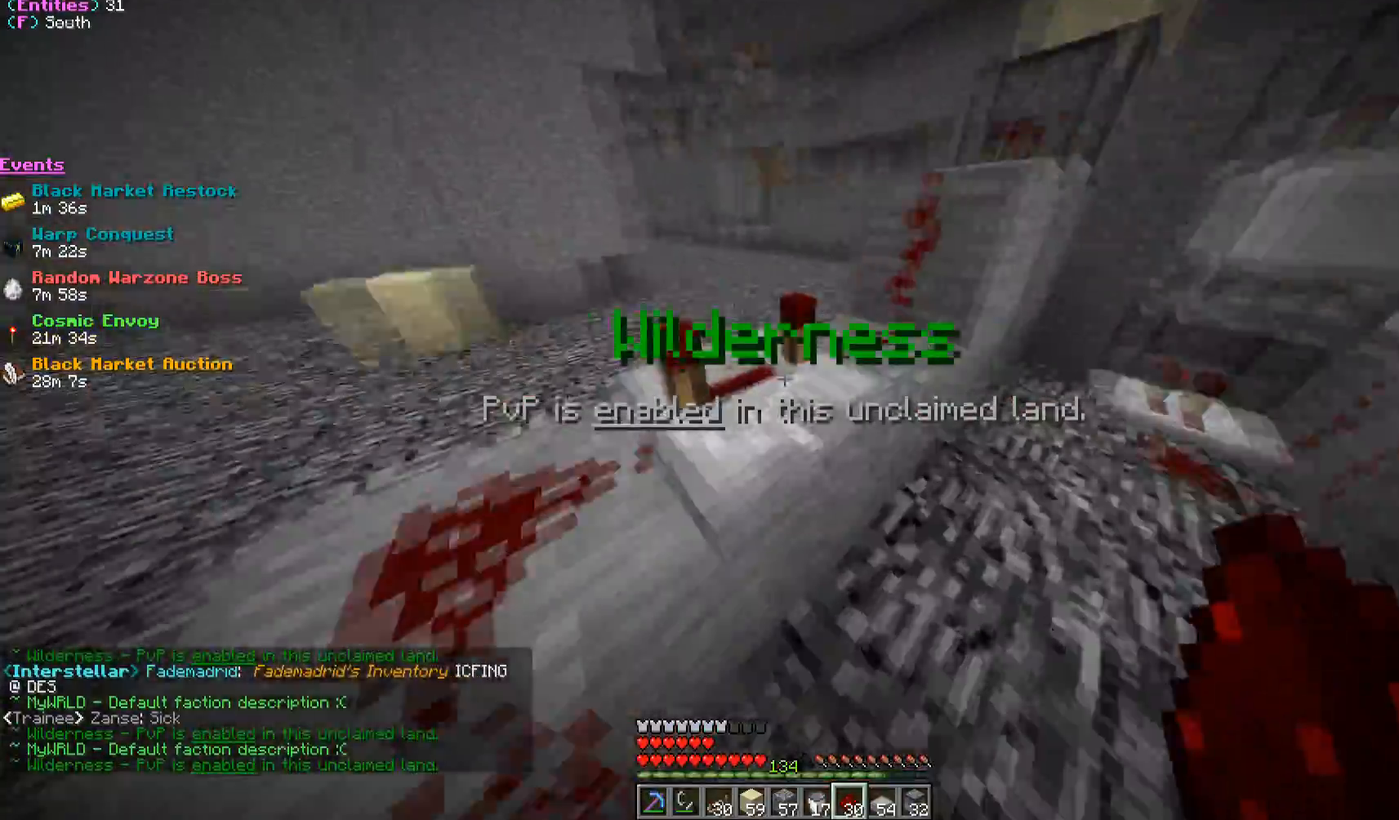
{"keys": ["a"], "mouse": [], "events": [[333, "w", "up"]]}
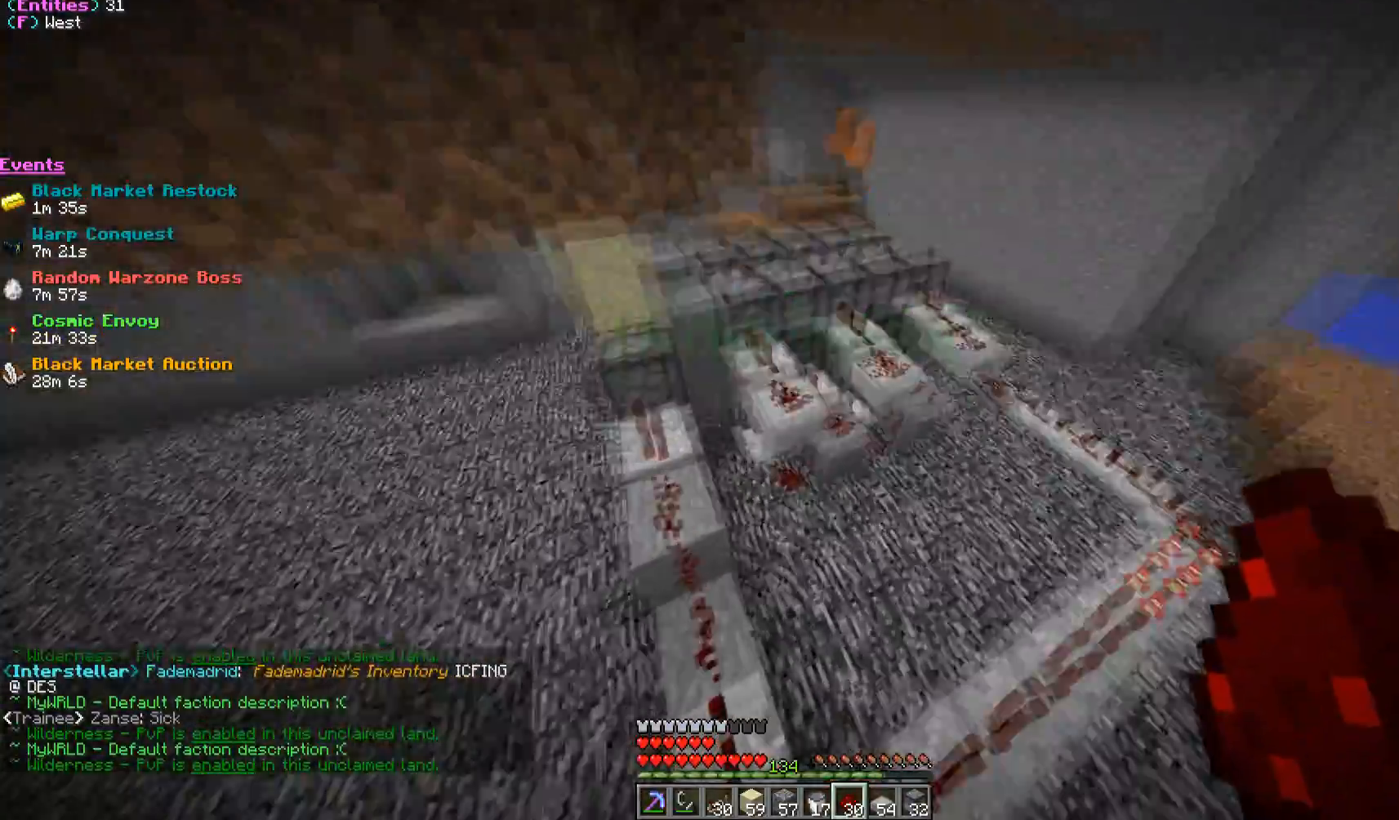
{"keys": ["a", "s"], "mouse": [], "events": [[117, "s", "down"]]}
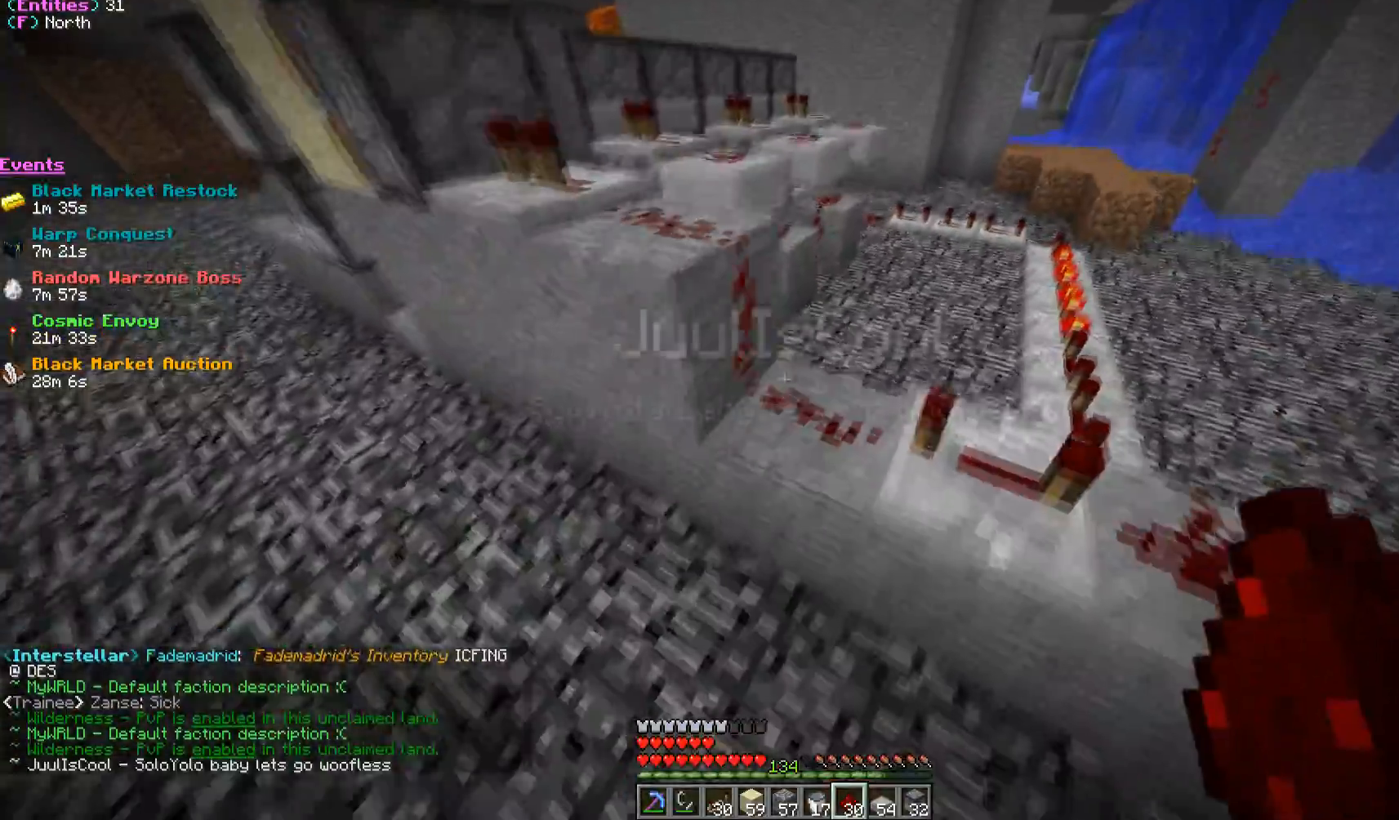
{"keys": ["d"], "mouse": [], "events": [[183, "s", "up"], [317, "a", "up"], [500, "d", "down"]]}
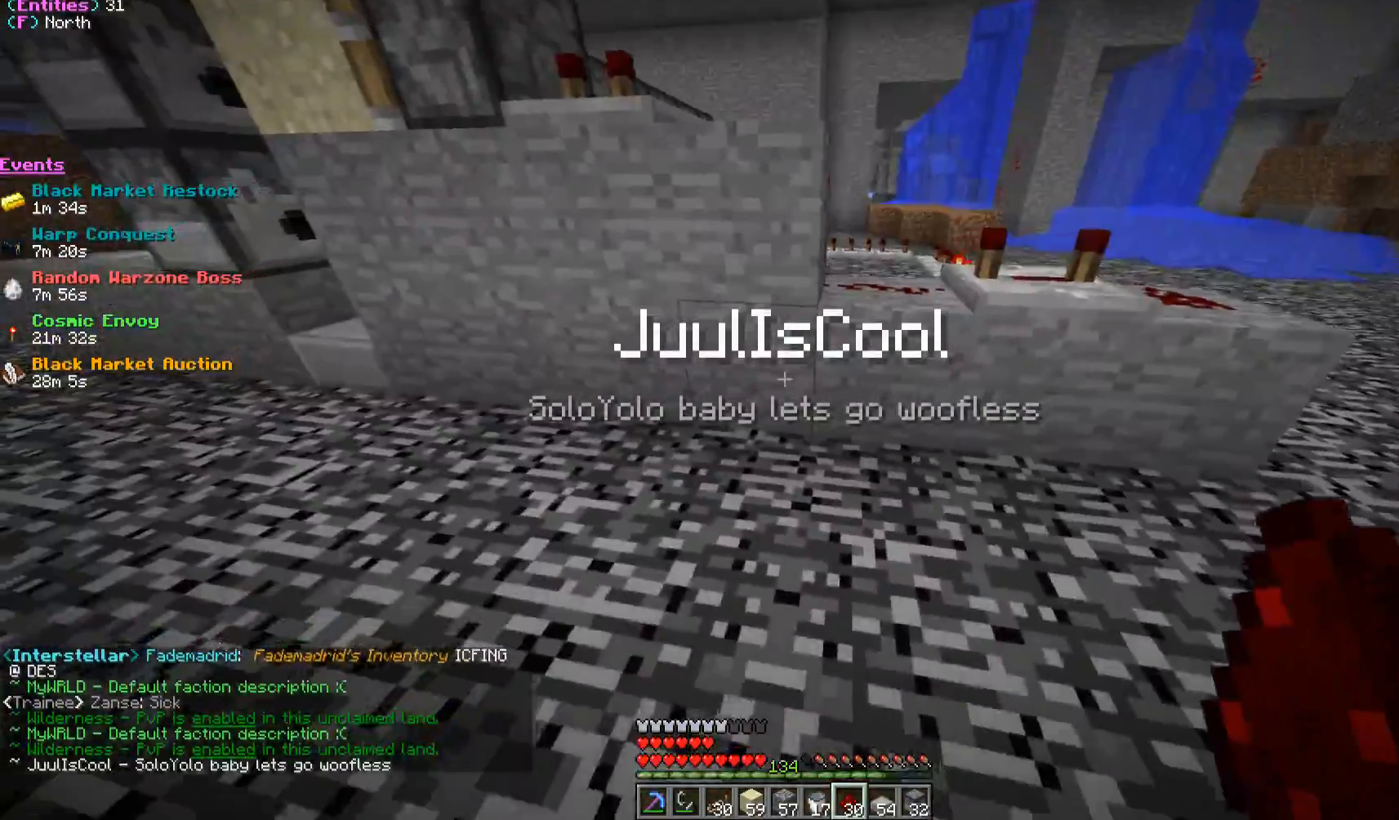
{"keys": ["a", "s"], "mouse": [], "events": [[200, "d", "up"], [217, "a", "down"], [250, "s", "down"]]}
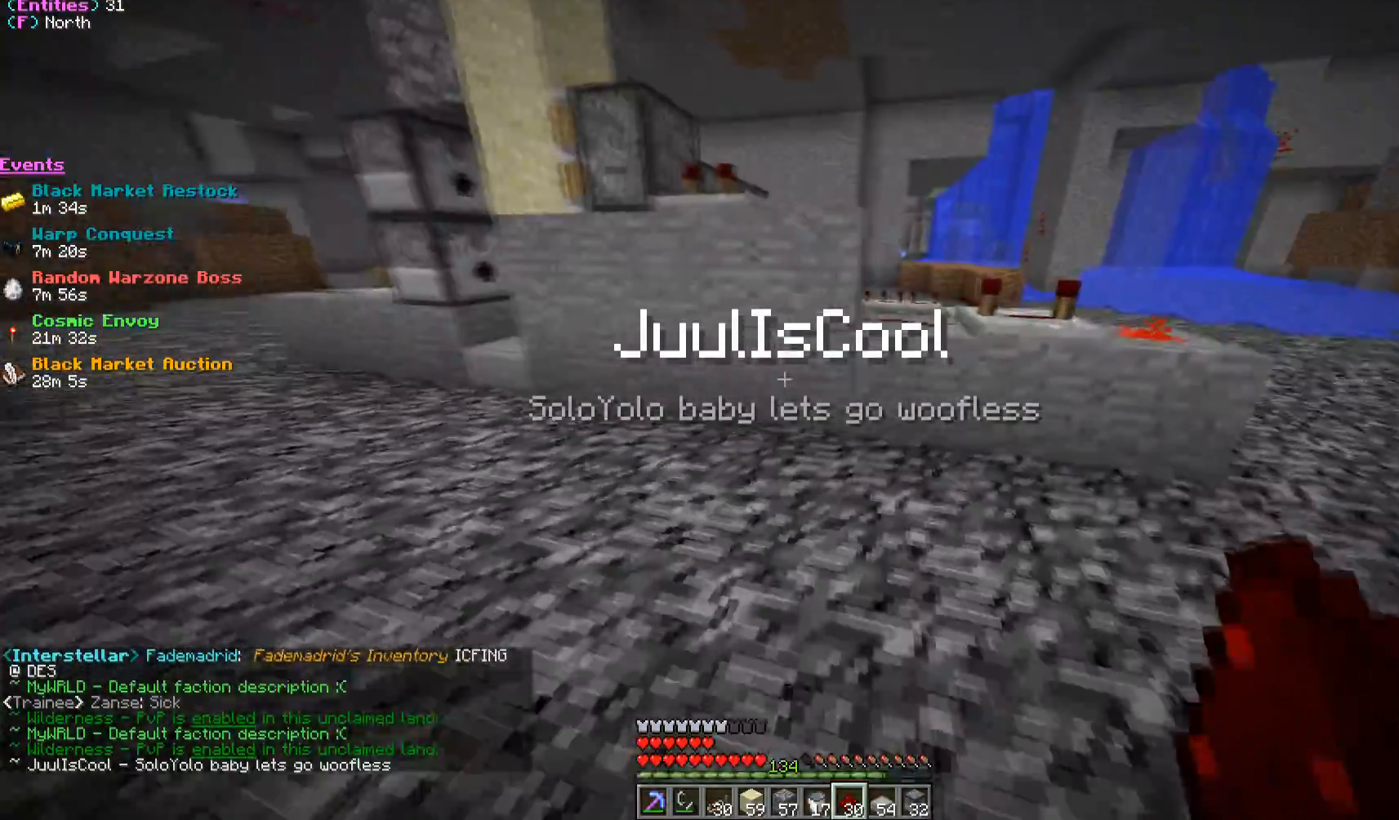
{"keys": ["a"], "mouse": [], "events": [[217, "s", "up"]]}
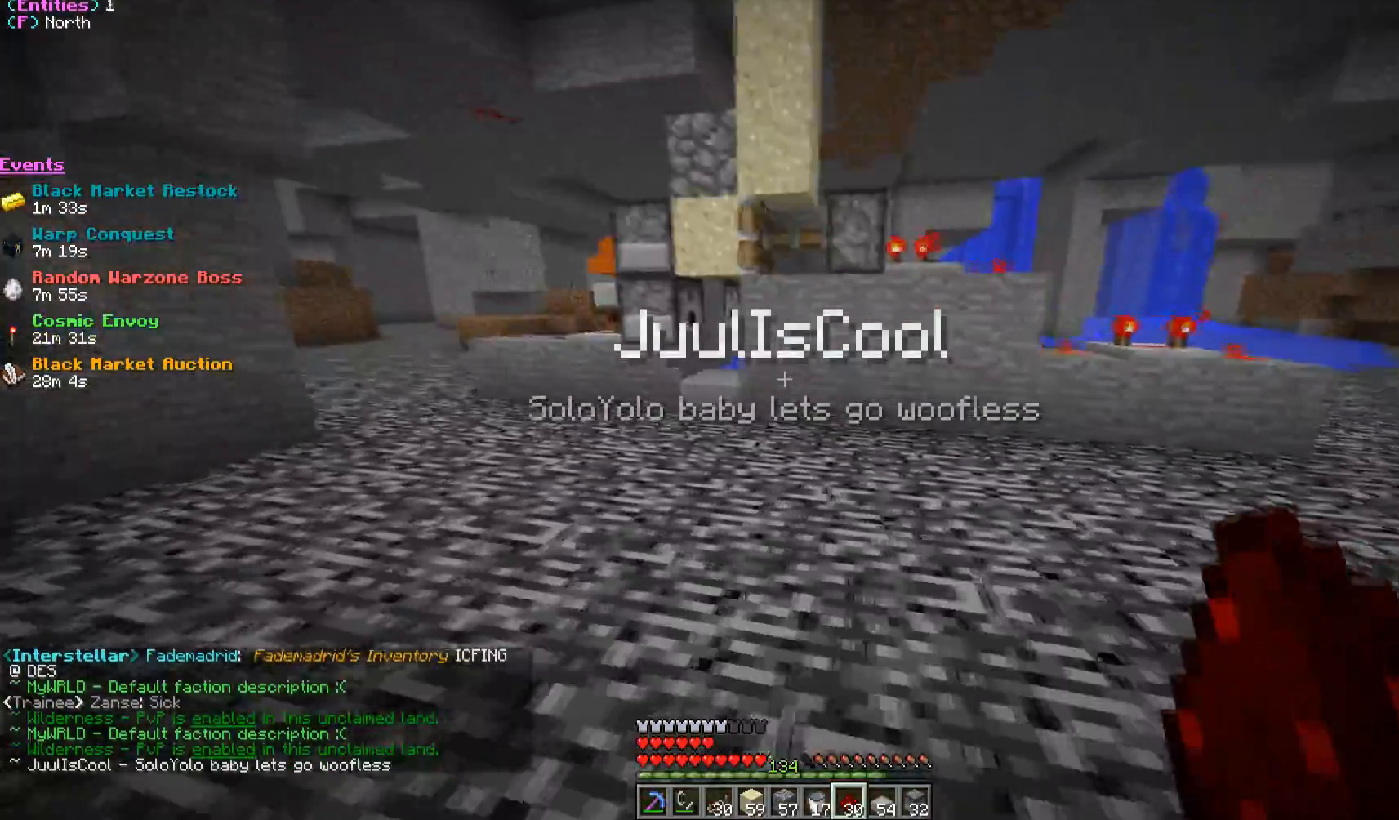
{"keys": ["d"], "mouse": [], "events": [[17, "a", "up"], [333, "d", "down"]]}
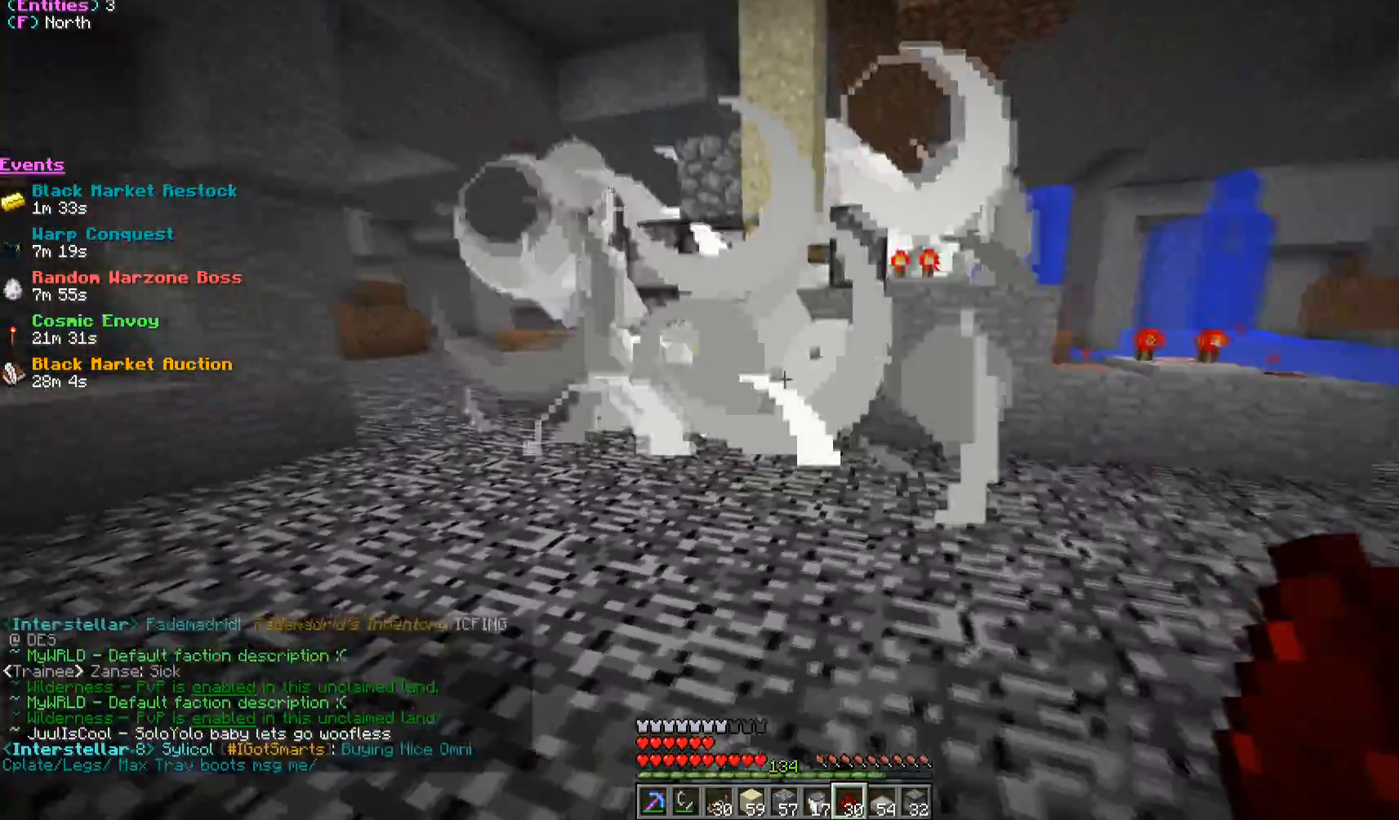
{"keys": ["w"], "mouse": [], "events": [[33, "d", "up"], [183, "a", "down"], [417, "a", "up"], [467, "w", "down"]]}
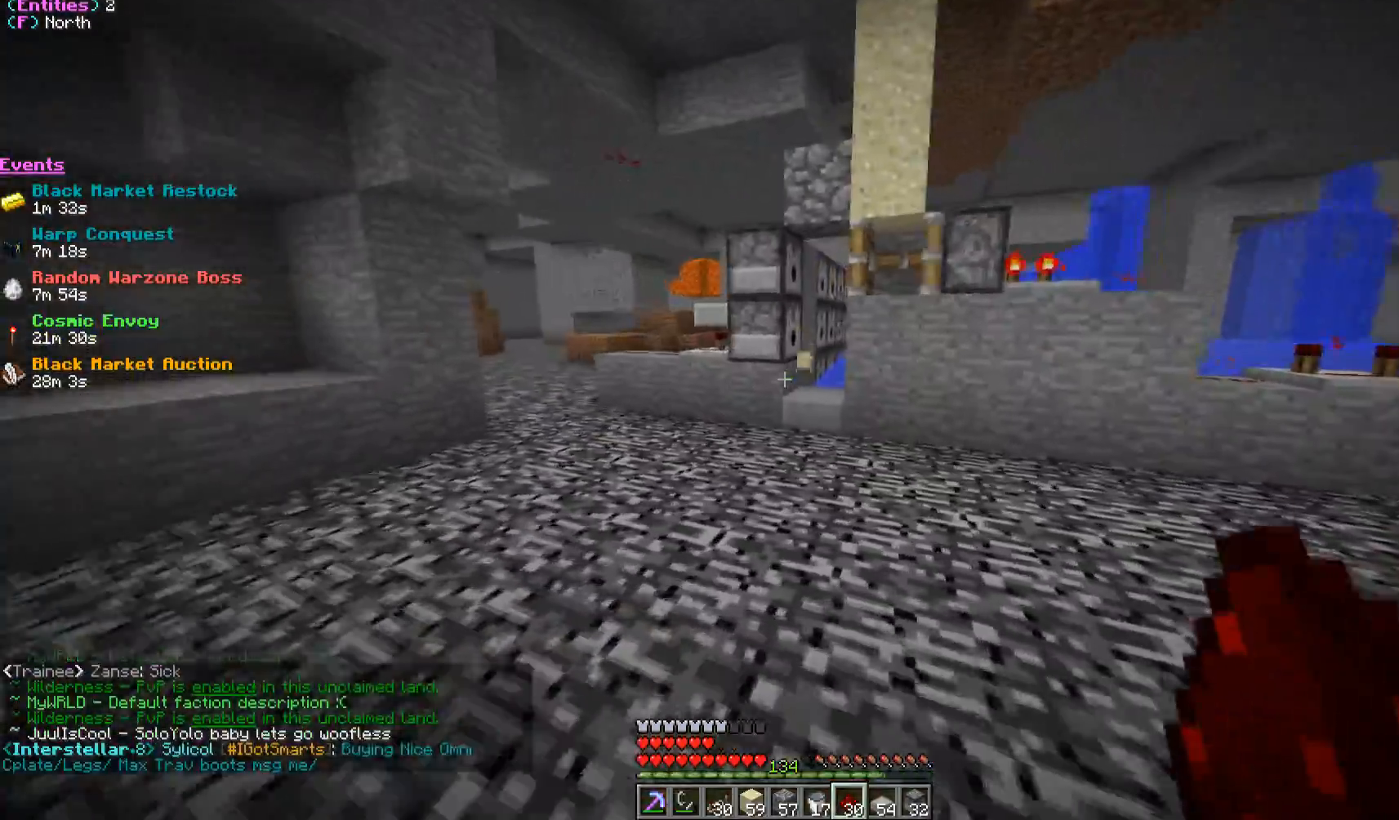
{"keys": [], "mouse": [], "events": [[50, "d", "down"], [400, "w", "up"], [483, "d", "up"]]}
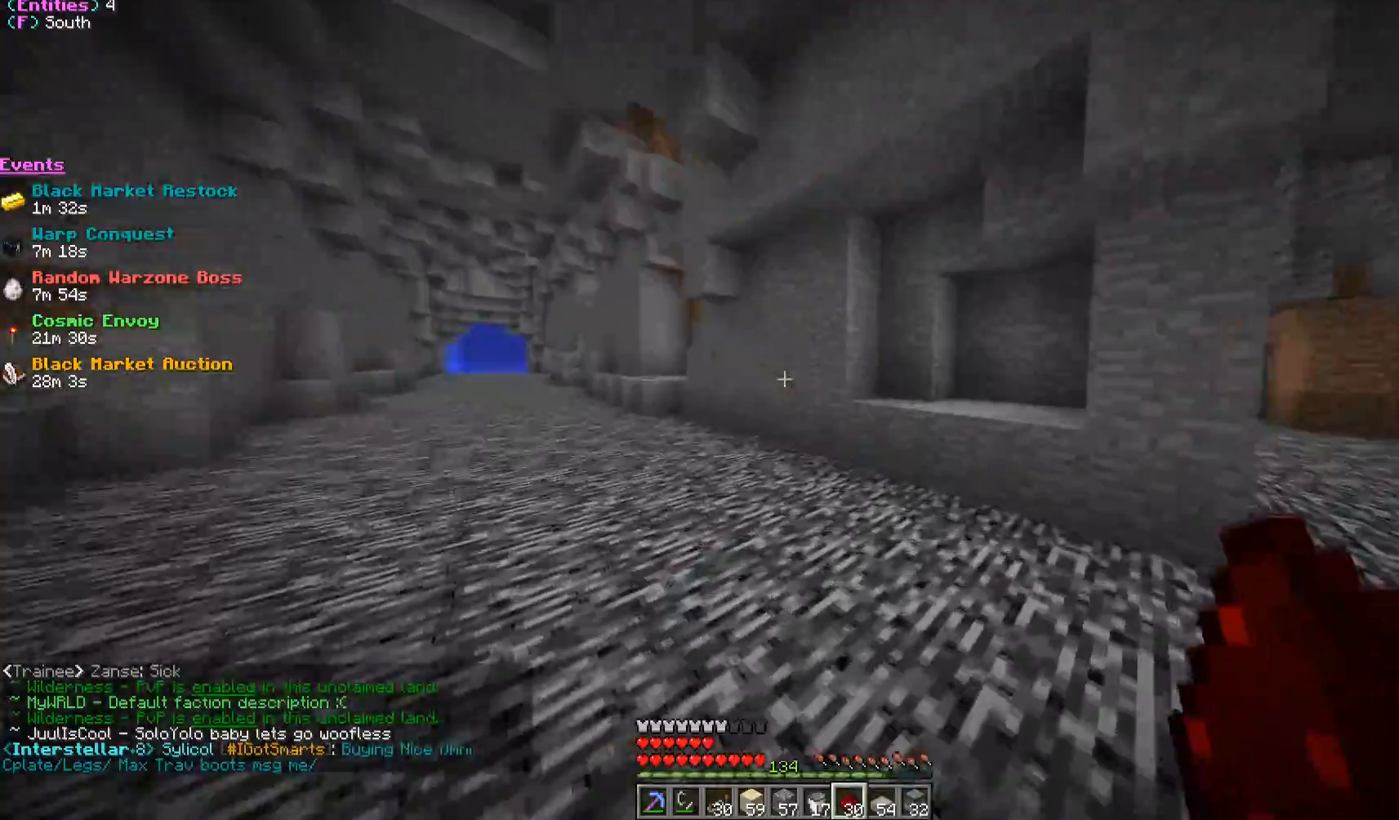
{"keys": ["w"], "mouse": [], "events": [[233, "d", "down"], [317, "w", "down"], [483, "d", "up"]]}
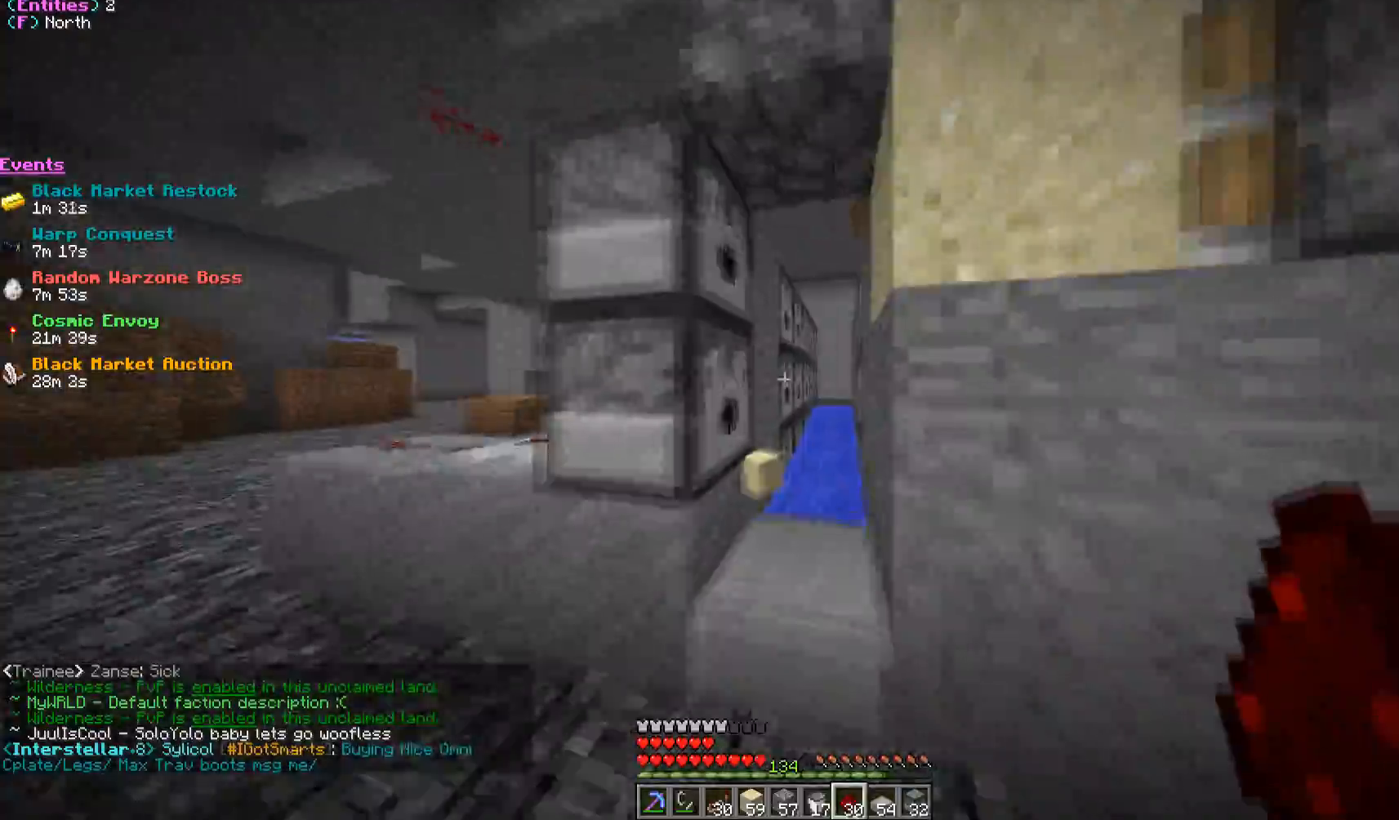
{"keys": ["d"], "mouse": [], "events": [[100, "a", "down"], [183, "d", "down"], [233, "w", "up"], [250, "a", "up"]]}
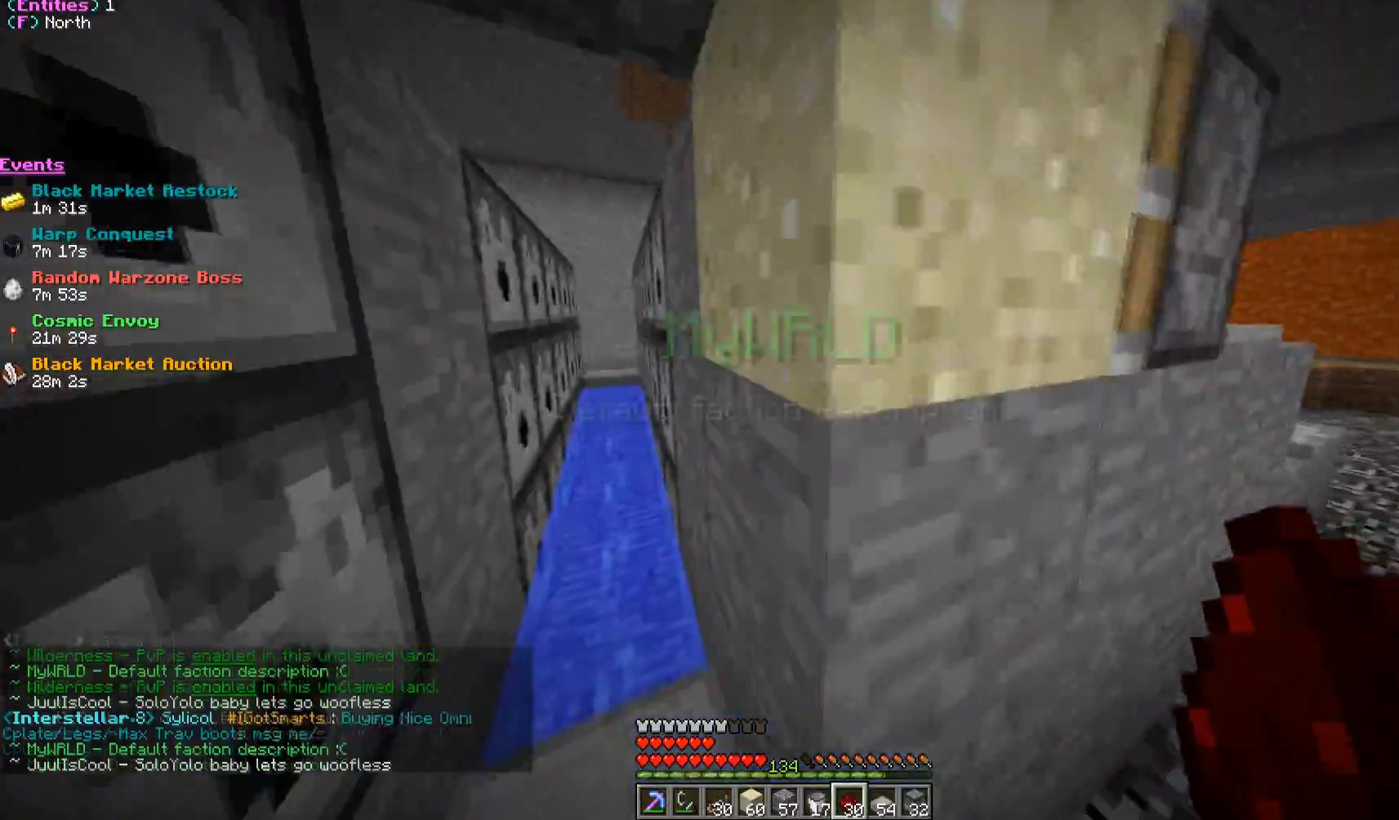
{"keys": ["d", "w"], "mouse": [], "events": [[150, "w", "down"]]}
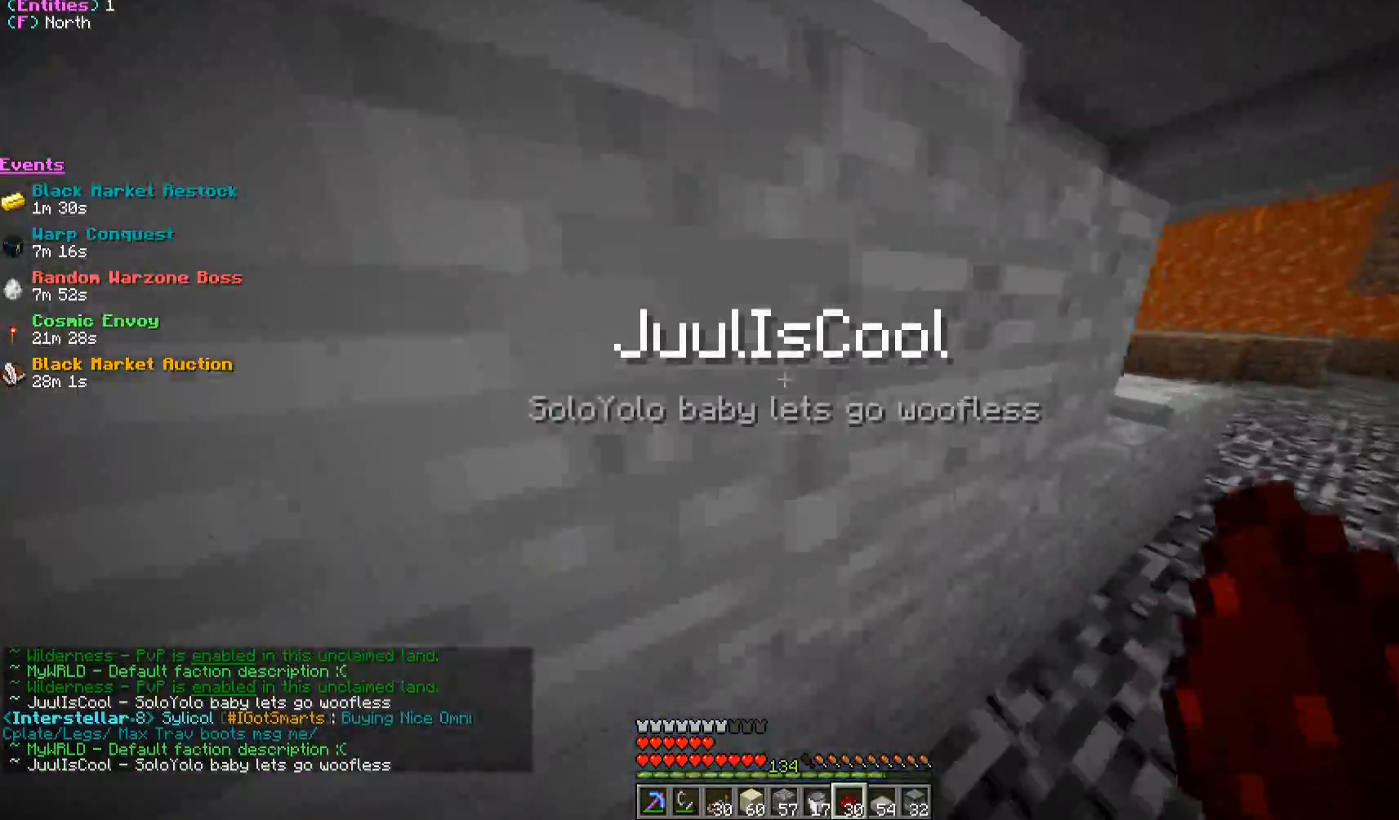
{"keys": ["a", "w"], "mouse": [], "events": [[250, "d", "up"], [283, "w", "up"], [333, "a", "down"], [500, "w", "down"]]}